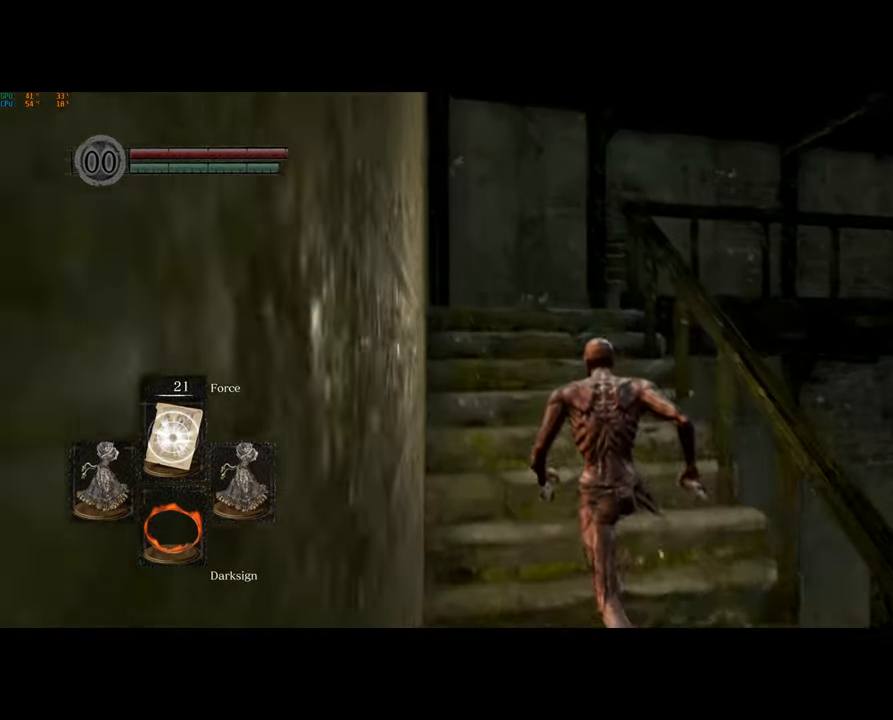
Gameplay with a controller (PlayStation layout); each line is a JSON object with the inputs held at the frame after it. "events" lists button and stick changes between this image and that frame as [ms after this image, input, new state], when the widget could be followed in between.
{"buttons": ["CIRCLE"], "left_stick": "up", "right_stick": "left", "events": [[300, "left_stick", "up"], [500, "right_stick", "left"]]}
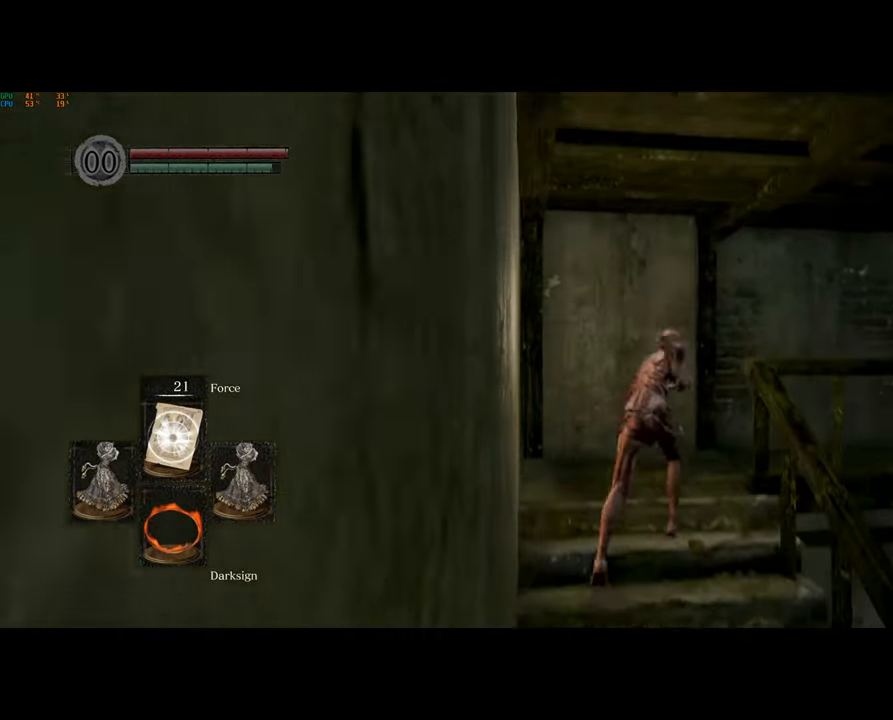
{"buttons": ["CIRCLE"], "left_stick": "down", "right_stick": "left", "events": [[50, "left_stick", "up-right"], [267, "left_stick", "down-right"], [483, "left_stick", "down"]]}
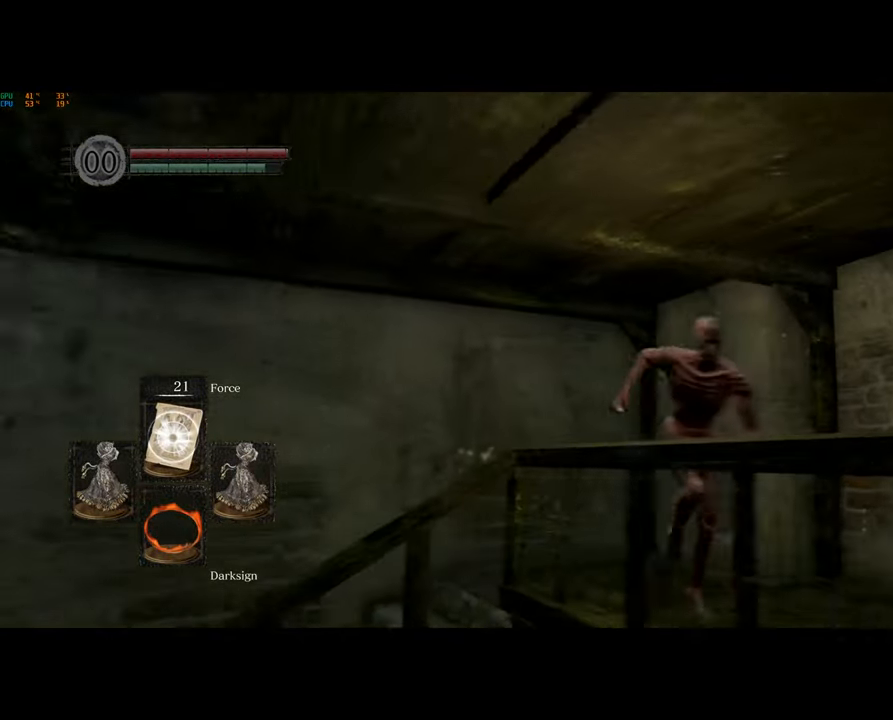
{"buttons": [], "left_stick": "down", "right_stick": "left", "events": [[117, "right_stick", "center"], [217, "CIRCLE", "up"], [217, "right_stick", "left"]]}
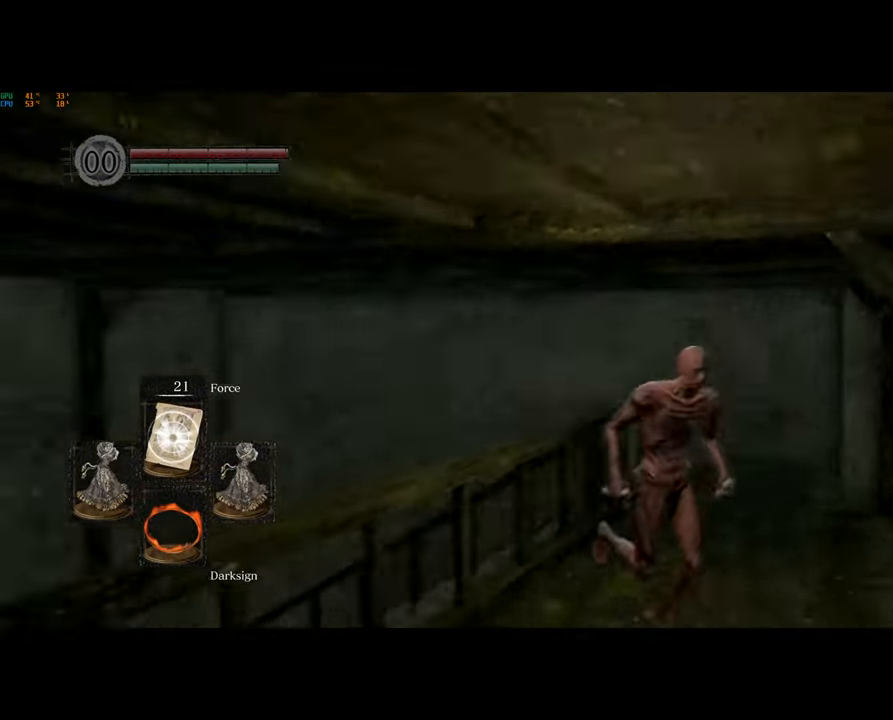
{"buttons": [], "left_stick": "down-right", "right_stick": "left", "events": [[67, "left_stick", "down-right"], [233, "left_stick", "right"], [350, "left_stick", "center"], [500, "left_stick", "down-right"]]}